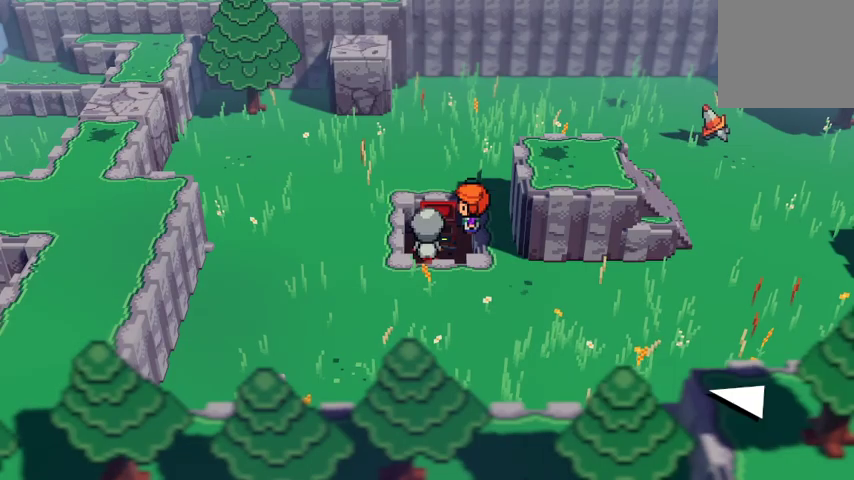
Gameplay with a controller (Xbox layout); each line is a JSON object with the inputs held at the frame after it. "events" lists button and stick changes between this image and that frame as [ms after this image, input, new state], when the widget could be followed in between.
{"buttons": ["A"], "left_stick": "down-left", "right_stick": "center", "events": [[333, "A", "down"], [467, "left_stick", "down-left"]]}
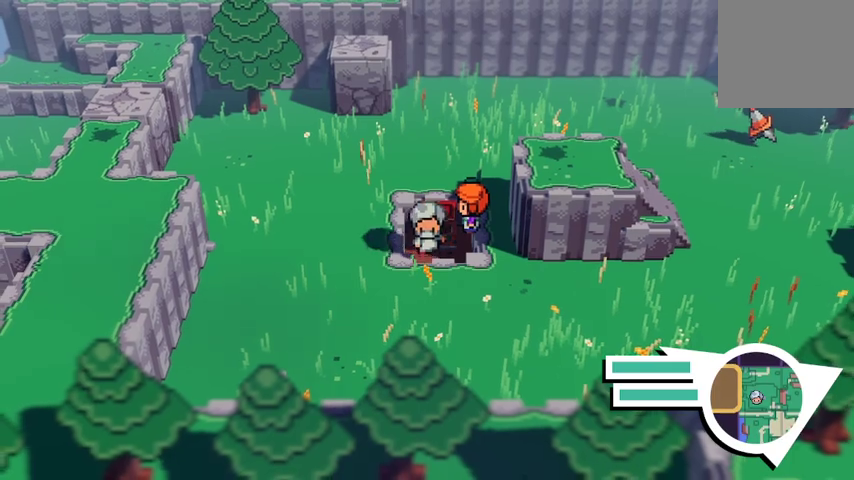
{"buttons": [], "left_stick": "left", "right_stick": "center", "events": [[100, "A", "up"], [433, "left_stick", "left"]]}
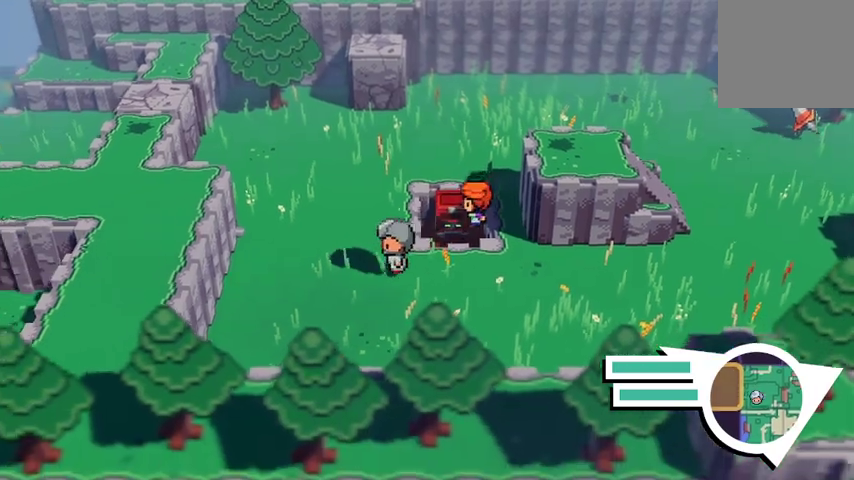
{"buttons": [], "left_stick": "up-left", "right_stick": "center", "events": [[333, "left_stick", "up-left"]]}
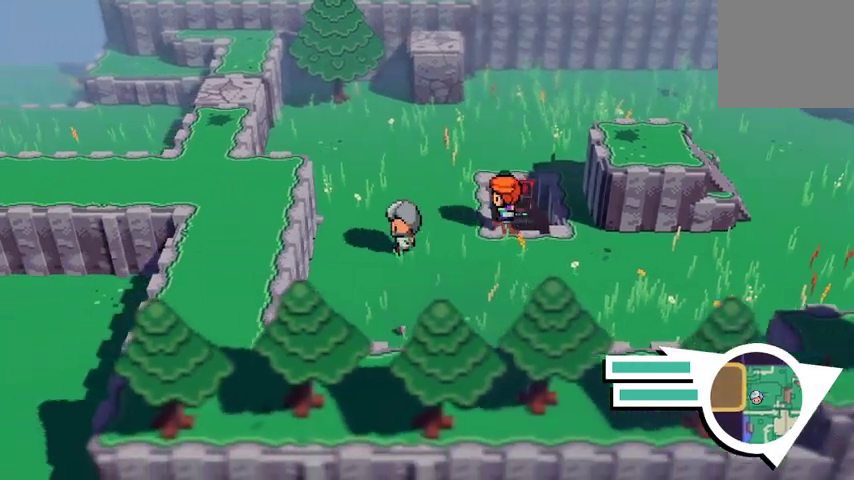
{"buttons": [], "left_stick": "up", "right_stick": "center", "events": [[400, "left_stick", "up"]]}
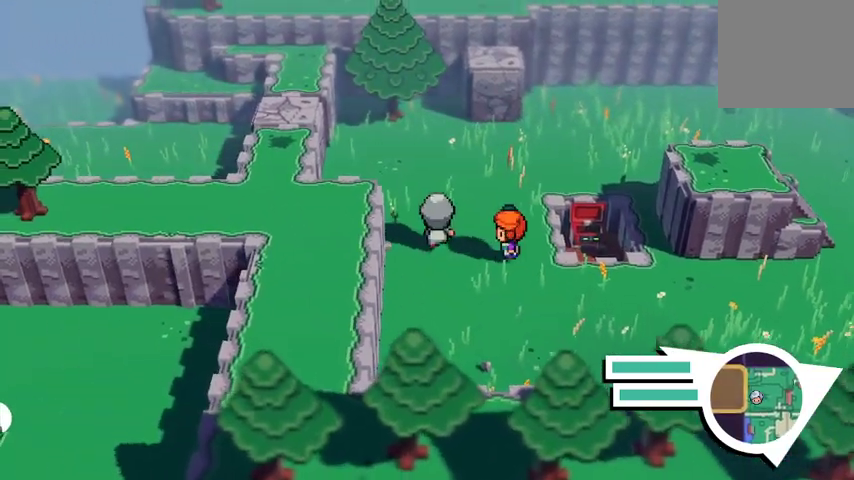
{"buttons": [], "left_stick": "up", "right_stick": "center", "events": []}
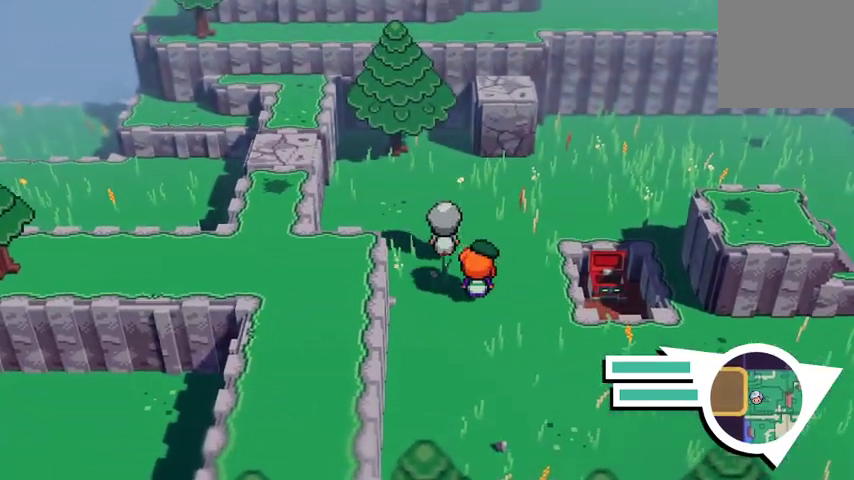
{"buttons": [], "left_stick": "up", "right_stick": "center", "events": []}
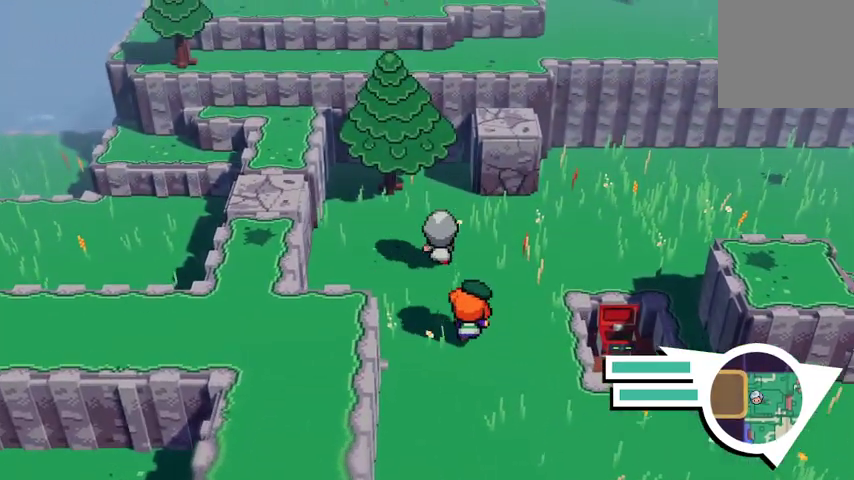
{"buttons": [], "left_stick": "up-right", "right_stick": "center", "events": [[133, "left_stick", "up-right"]]}
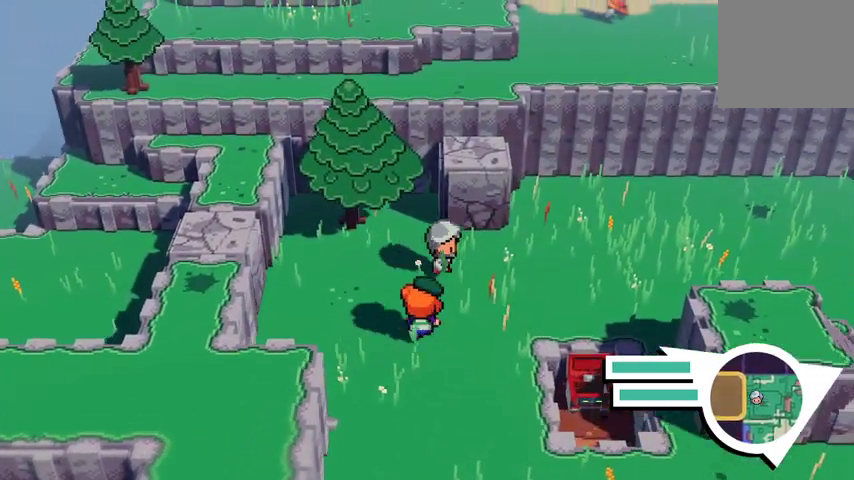
{"buttons": ["A"], "left_stick": "up-right", "right_stick": "center", "events": [[333, "A", "down"]]}
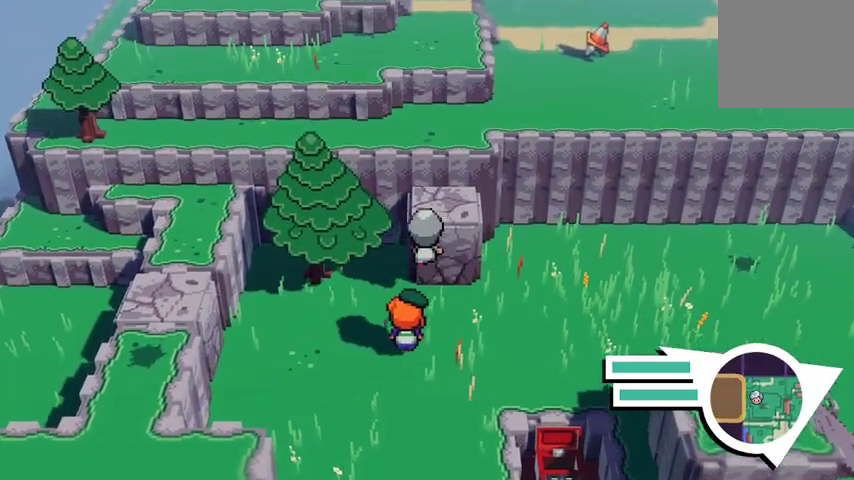
{"buttons": [], "left_stick": "right", "right_stick": "center", "events": [[133, "A", "up"], [333, "left_stick", "right"]]}
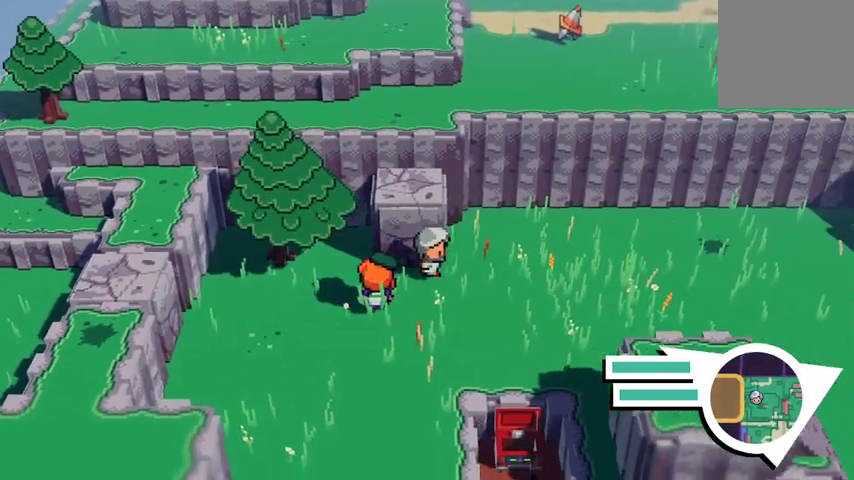
{"buttons": [], "left_stick": "down-right", "right_stick": "center", "events": [[133, "left_stick", "down-right"]]}
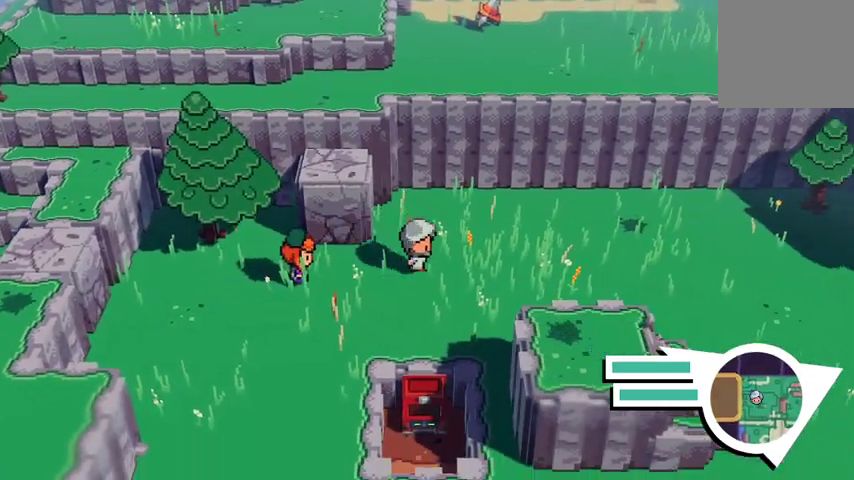
{"buttons": [], "left_stick": "right", "right_stick": "center", "events": [[233, "left_stick", "right"]]}
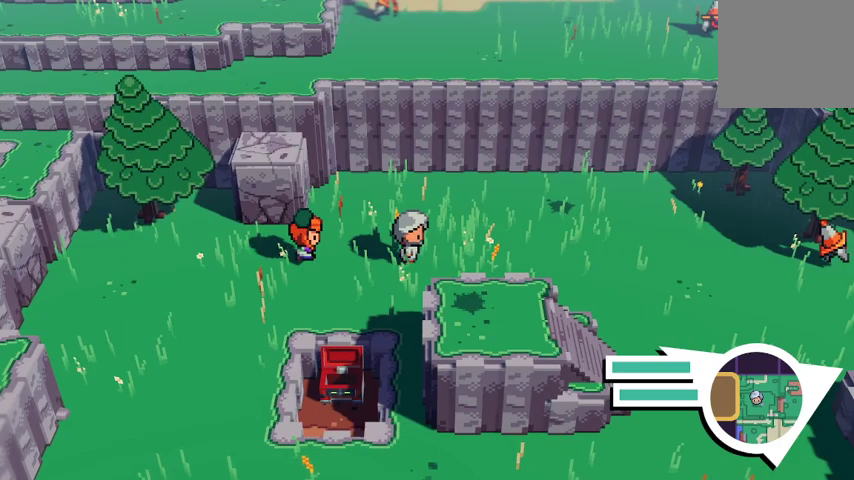
{"buttons": [], "left_stick": "right", "right_stick": "center", "events": []}
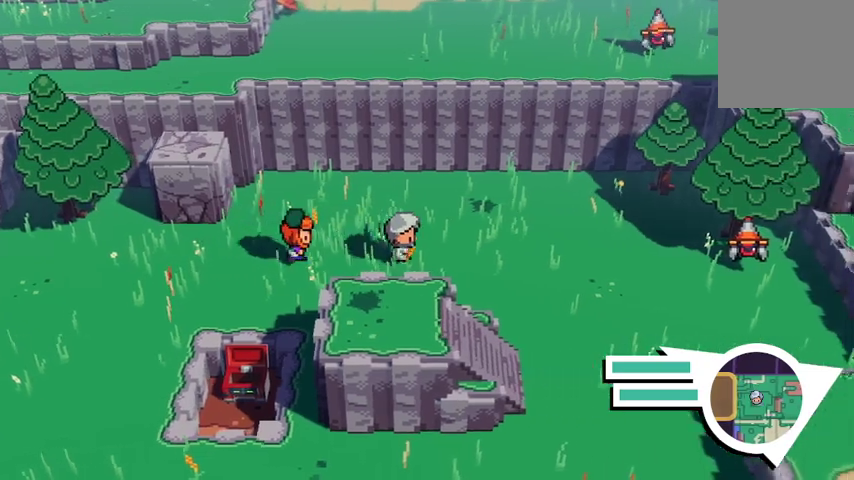
{"buttons": [], "left_stick": "down-right", "right_stick": "center", "events": [[67, "left_stick", "down-right"]]}
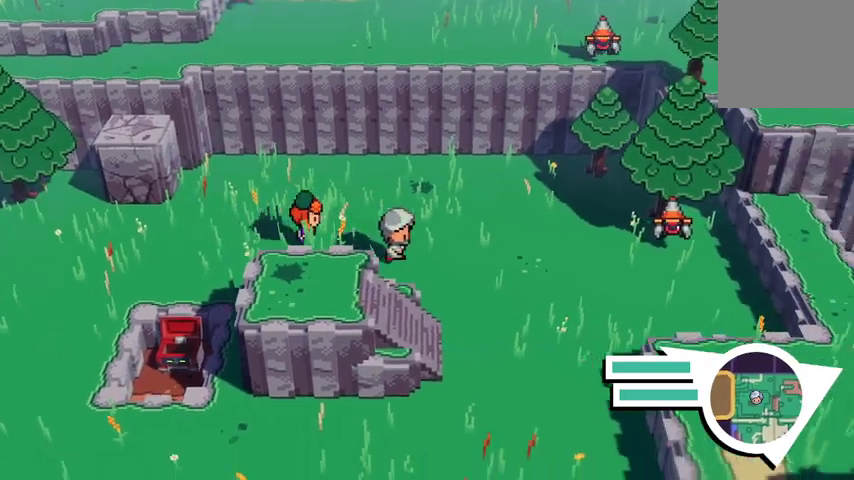
{"buttons": [], "left_stick": "down-right", "right_stick": "center", "events": []}
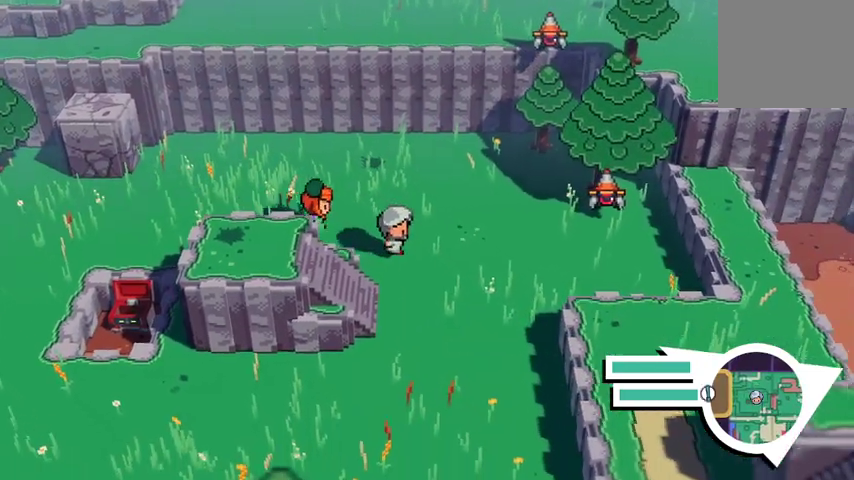
{"buttons": [], "left_stick": "down", "right_stick": "center", "events": [[67, "left_stick", "down"]]}
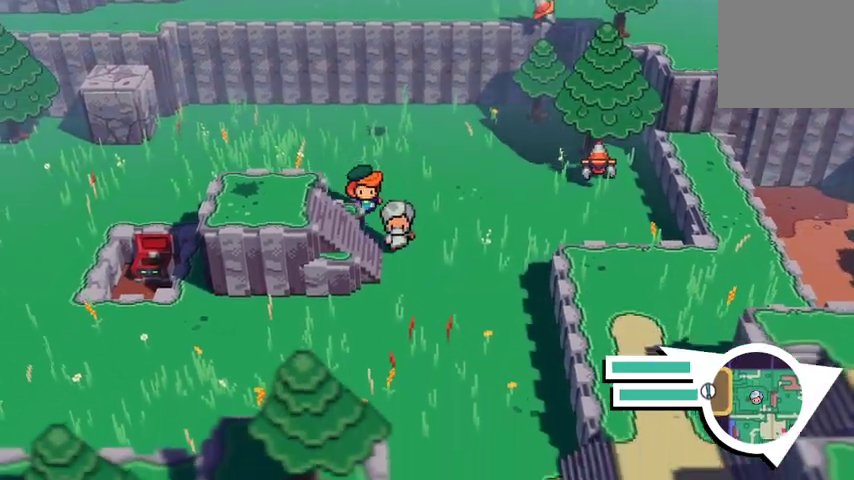
{"buttons": [], "left_stick": "down", "right_stick": "center", "events": []}
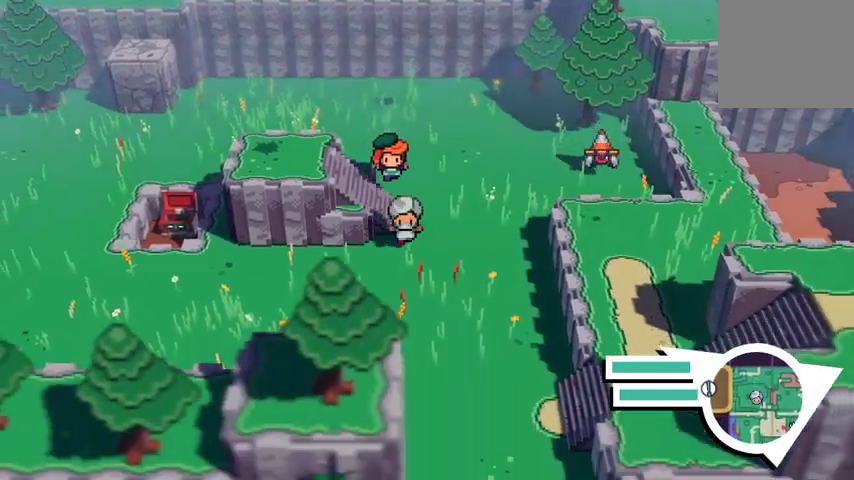
{"buttons": [], "left_stick": "down", "right_stick": "center", "events": []}
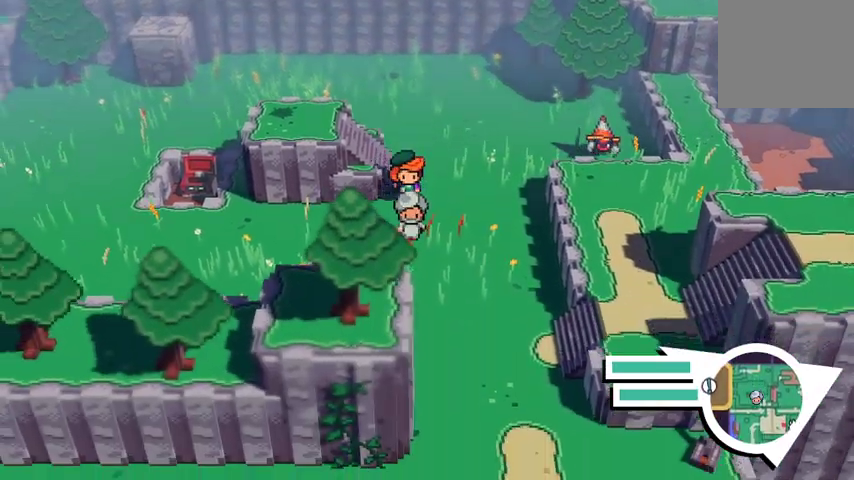
{"buttons": [], "left_stick": "down", "right_stick": "center", "events": [[33, "left_stick", "down-right"], [300, "left_stick", "down"]]}
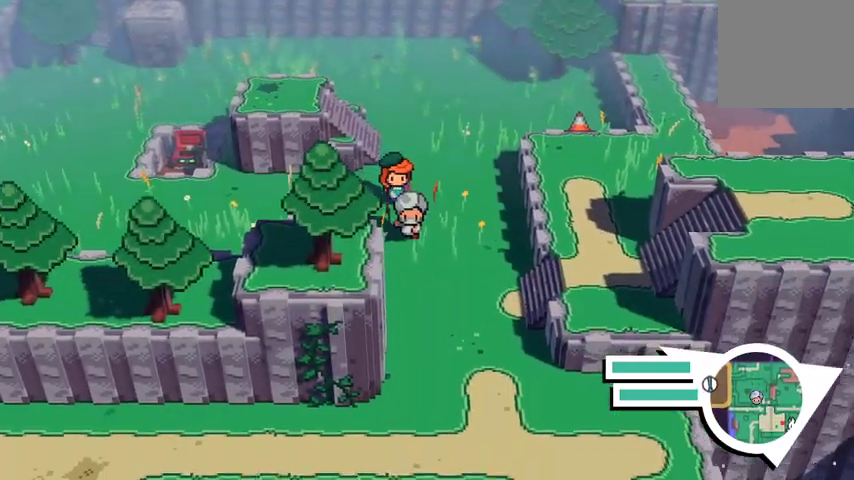
{"buttons": [], "left_stick": "down", "right_stick": "center", "events": []}
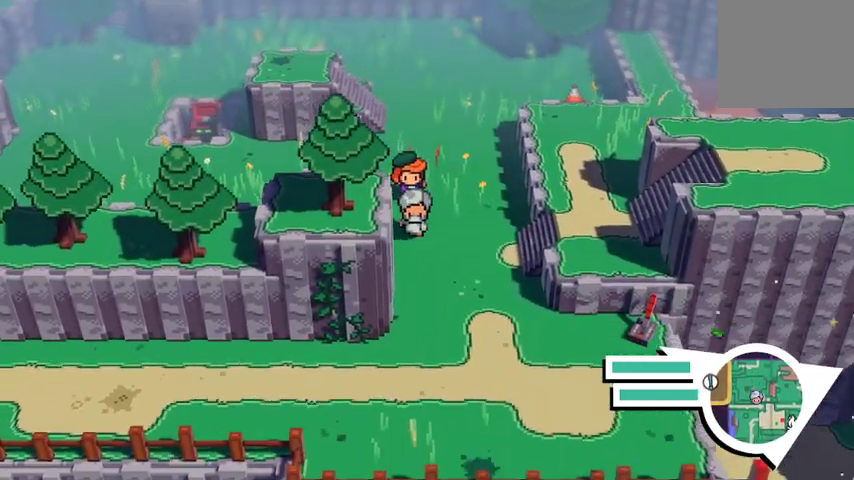
{"buttons": [], "left_stick": "down", "right_stick": "center", "events": []}
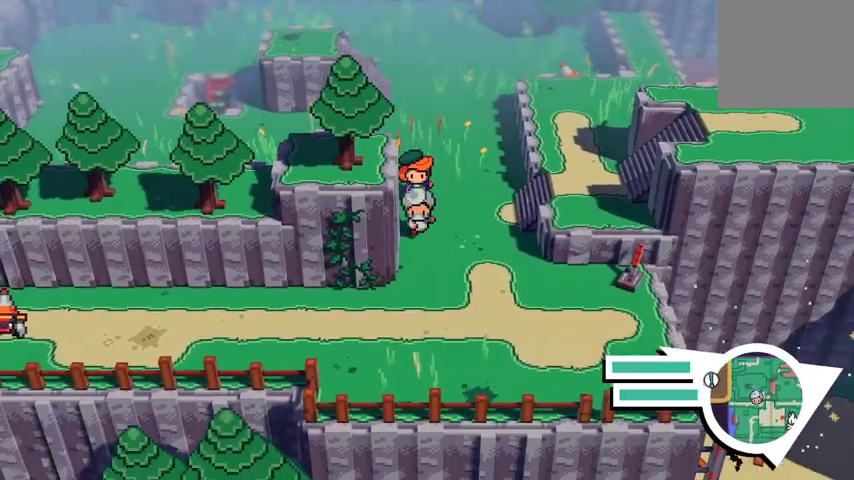
{"buttons": [], "left_stick": "down", "right_stick": "center", "events": []}
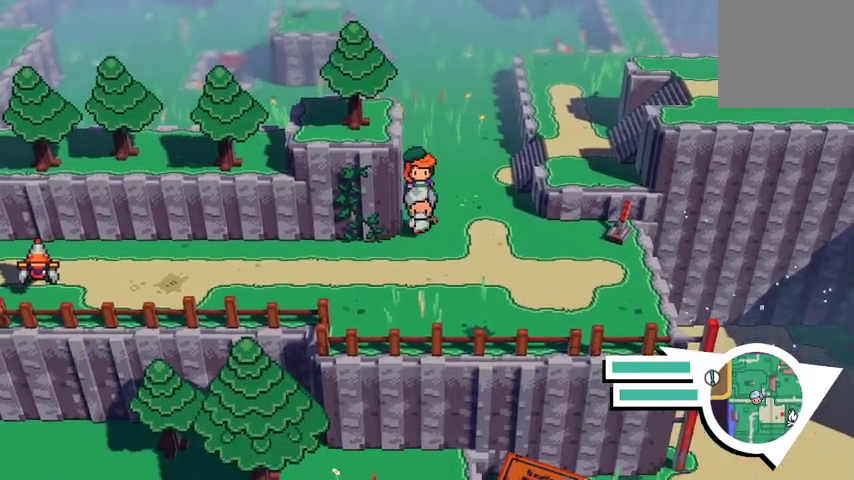
{"buttons": [], "left_stick": "down-left", "right_stick": "center", "events": [[67, "left_stick", "down-left"]]}
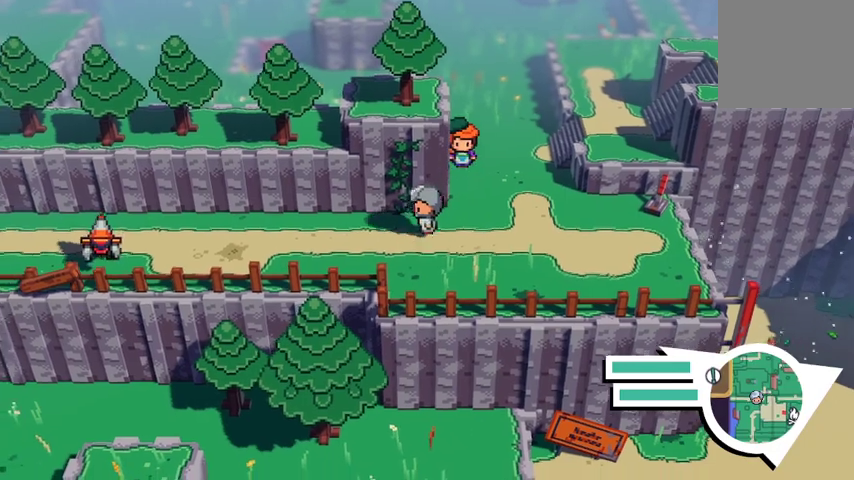
{"buttons": [], "left_stick": "left", "right_stick": "center", "events": [[100, "left_stick", "left"]]}
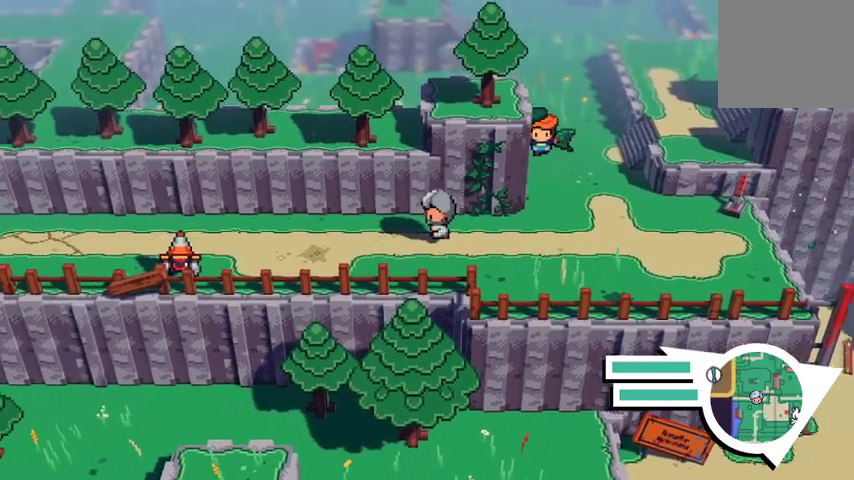
{"buttons": ["B"], "left_stick": "left", "right_stick": "center", "events": [[500, "B", "down"]]}
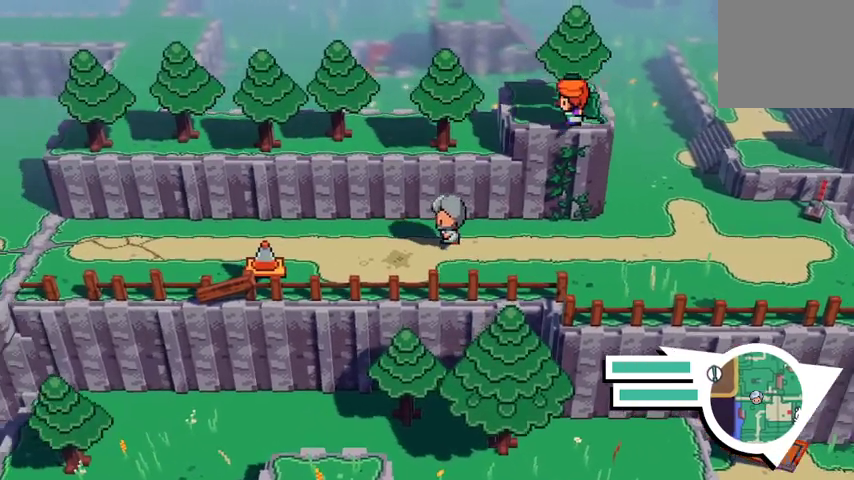
{"buttons": ["B"], "left_stick": "left", "right_stick": "center", "events": []}
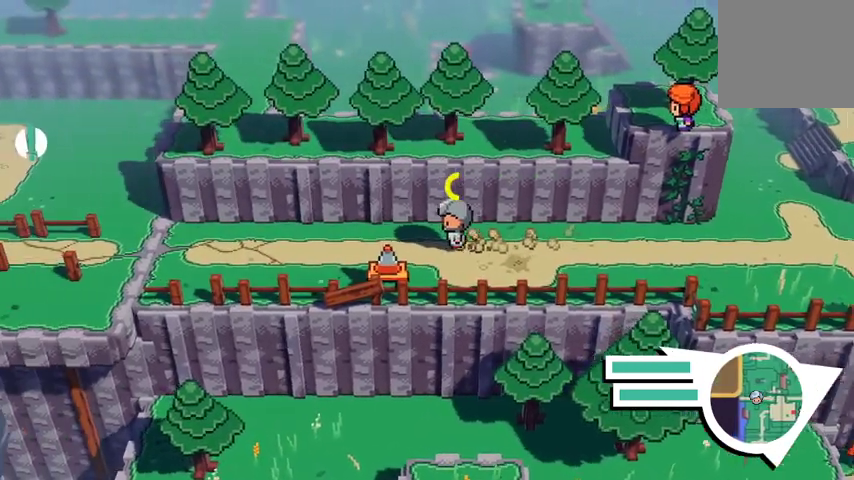
{"buttons": [], "left_stick": "left", "right_stick": "center", "events": [[100, "B", "up"], [233, "A", "down"], [400, "A", "up"]]}
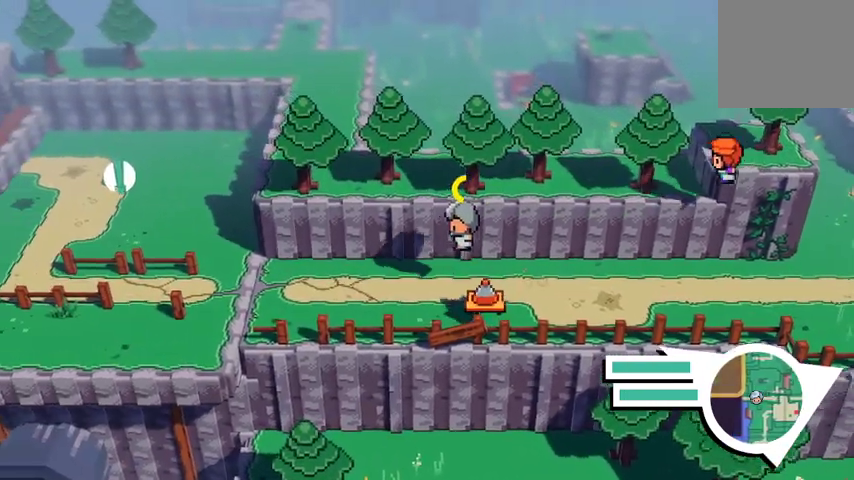
{"buttons": [], "left_stick": "down-left", "right_stick": "center", "events": [[500, "left_stick", "down-left"]]}
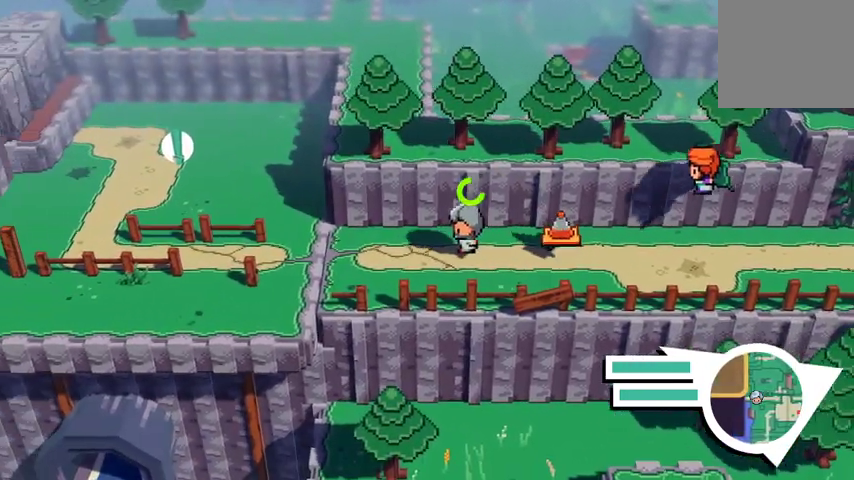
{"buttons": [], "left_stick": "left", "right_stick": "center", "events": [[133, "left_stick", "left"]]}
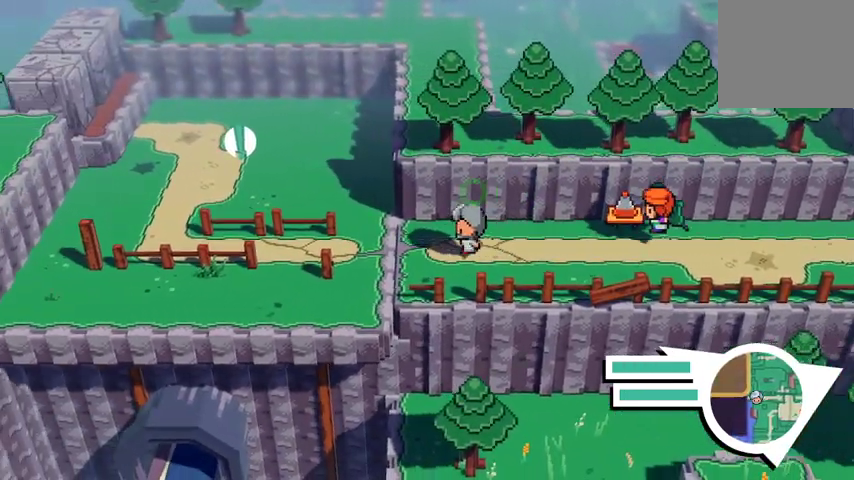
{"buttons": [], "left_stick": "left", "right_stick": "center", "events": []}